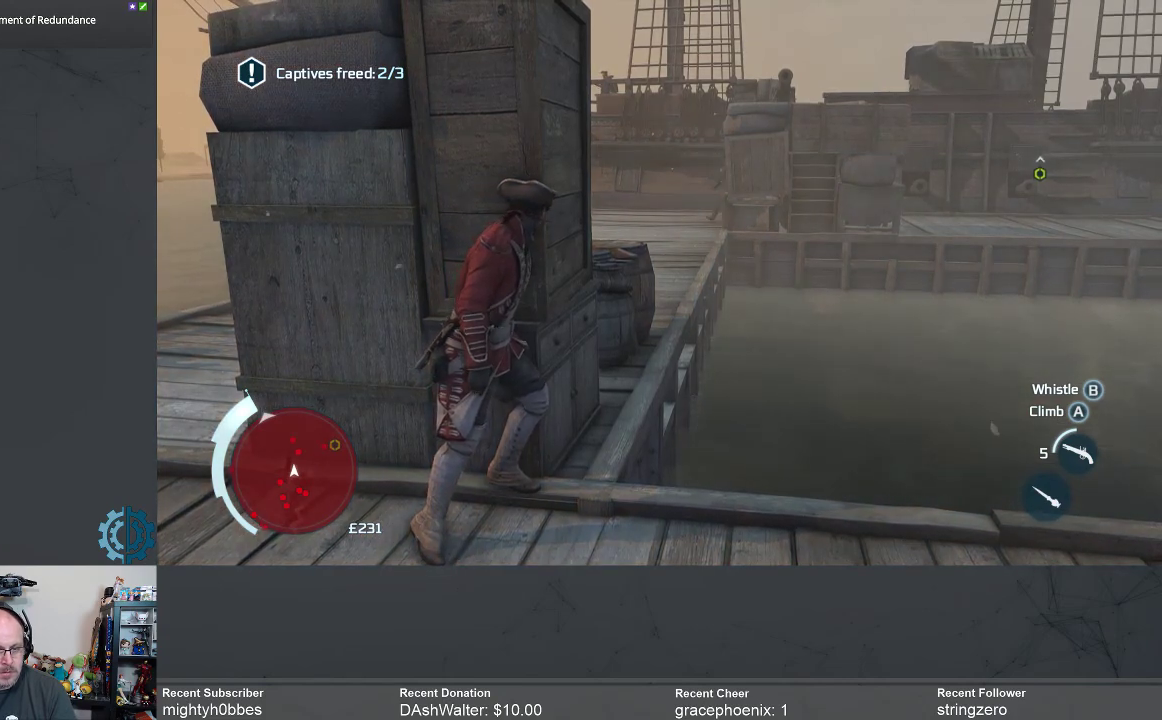
Gameplay with a controller (Xbox layout); each line is a JSON object with the inputs held at the frame after it. "events" lists button and stick changes between this image and that frame as [ms after this image, input, new state], when the widget could be followed in between.
{"buttons": [], "left_stick": "left", "right_stick": "center", "events": [[467, "left_stick", "left"]]}
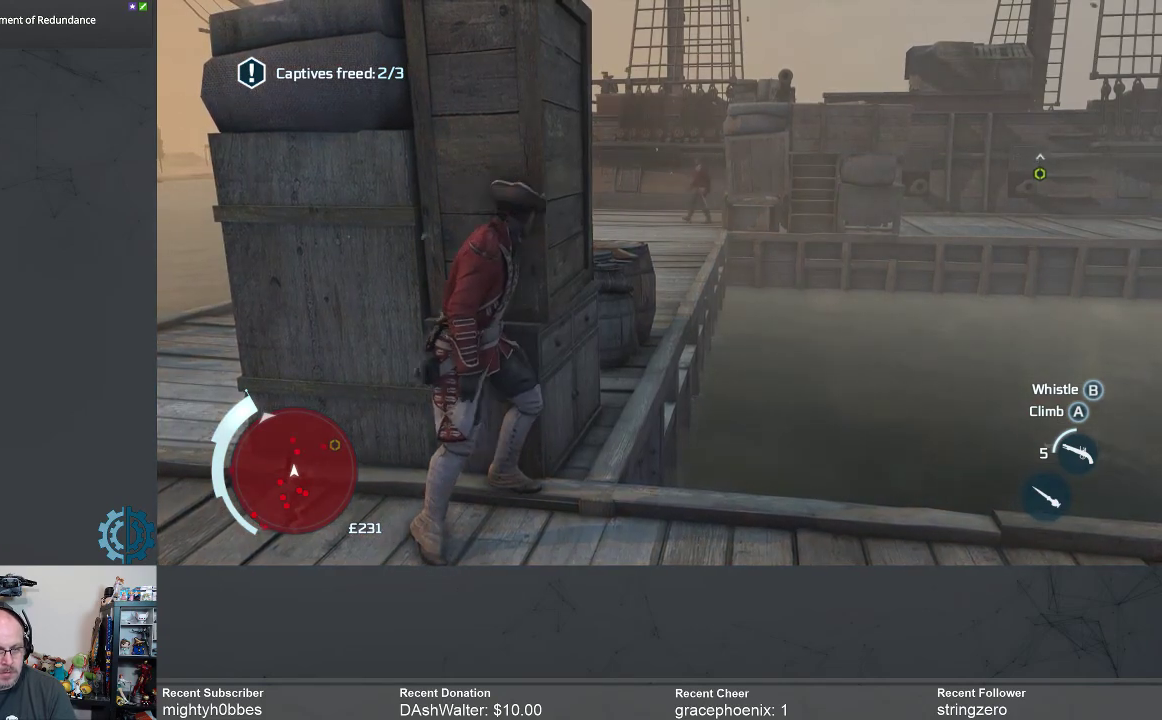
{"buttons": [], "left_stick": "center", "right_stick": "center", "events": [[167, "left_stick", "center"]]}
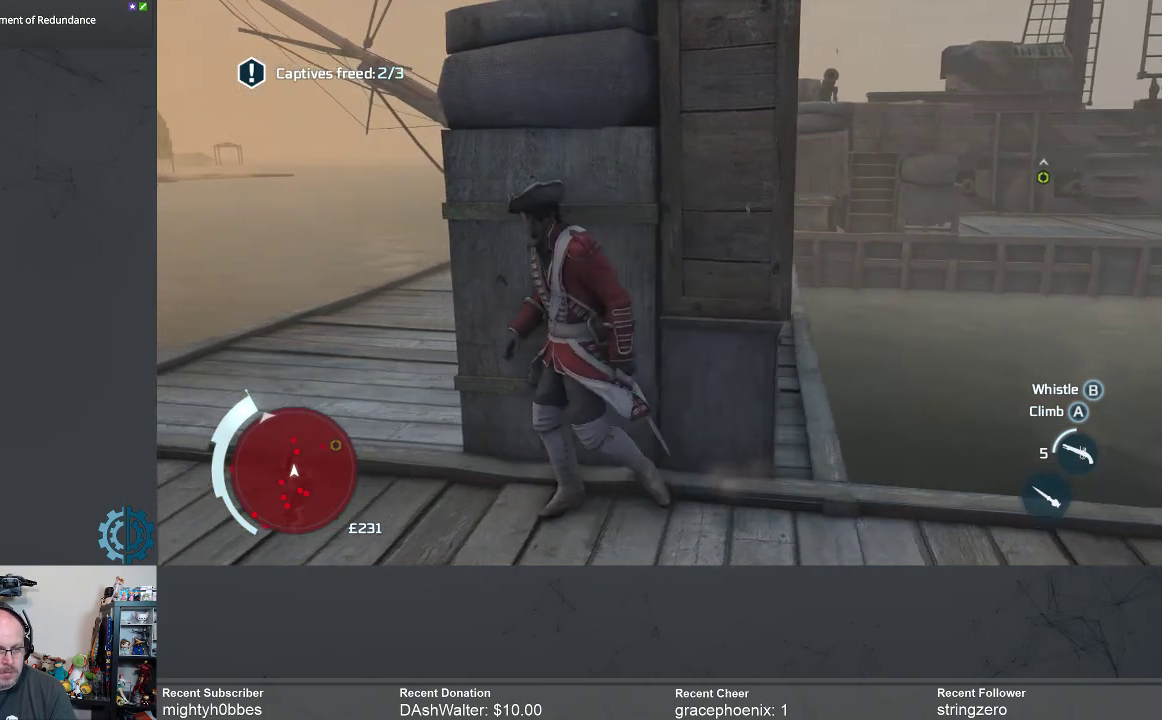
{"buttons": [], "left_stick": "center", "right_stick": "center", "events": [[67, "right_stick", "up-right"], [267, "right_stick", "center"]]}
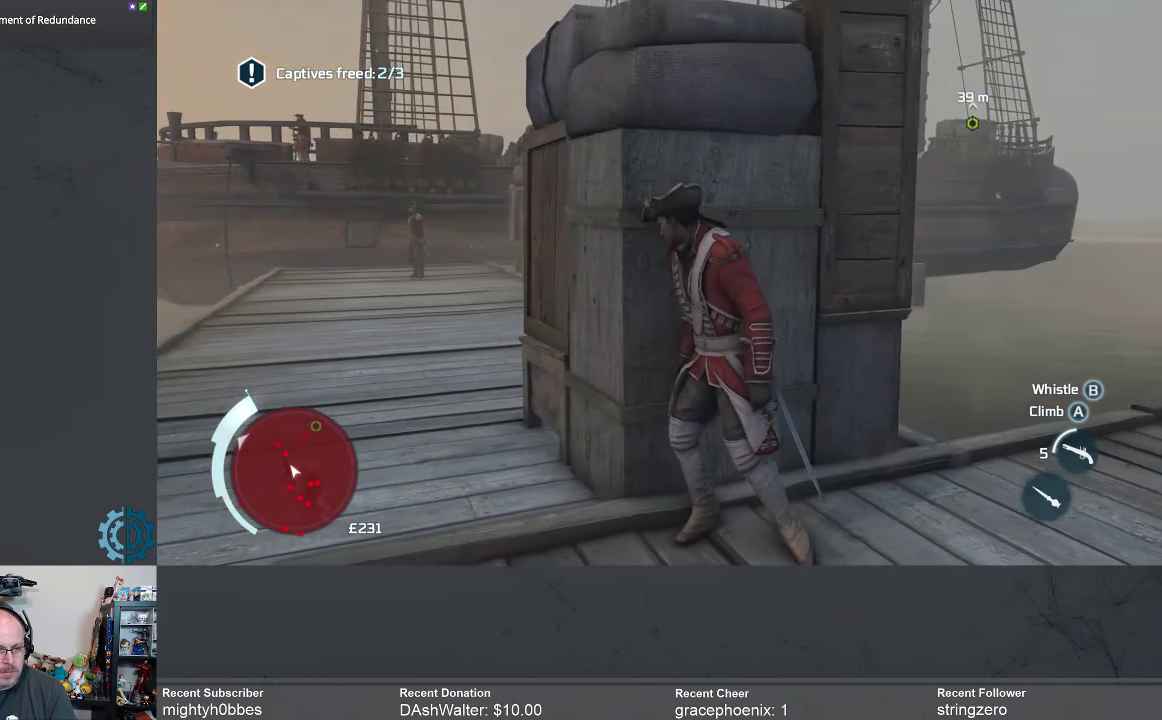
{"buttons": [], "left_stick": "center", "right_stick": "center", "events": [[267, "right_stick", "down-left"], [400, "right_stick", "center"]]}
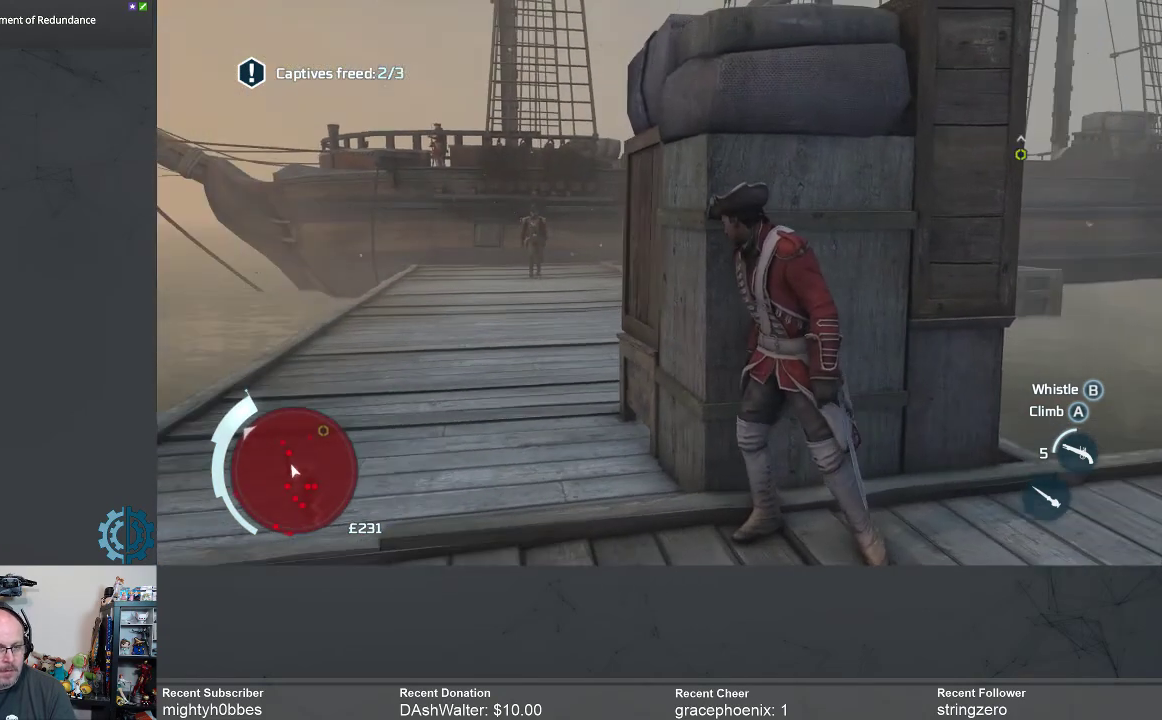
{"buttons": [], "left_stick": "center", "right_stick": "center", "events": []}
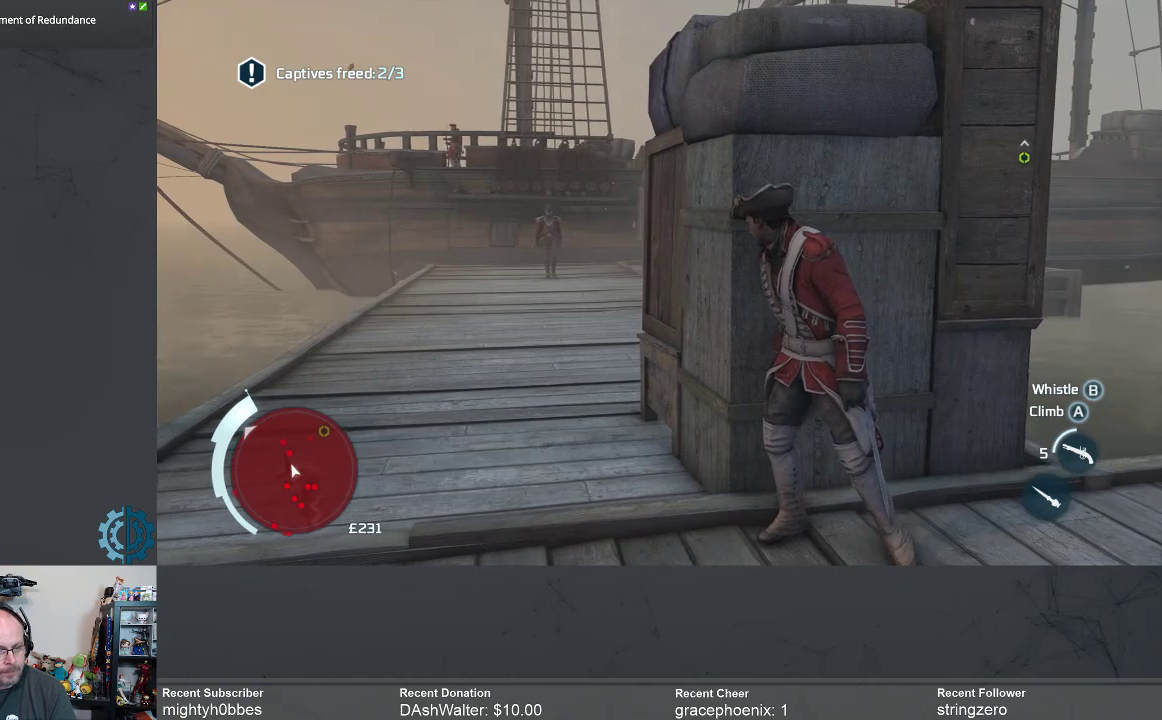
{"buttons": [], "left_stick": "center", "right_stick": "center", "events": [[67, "right_stick", "down-left"], [233, "right_stick", "center"]]}
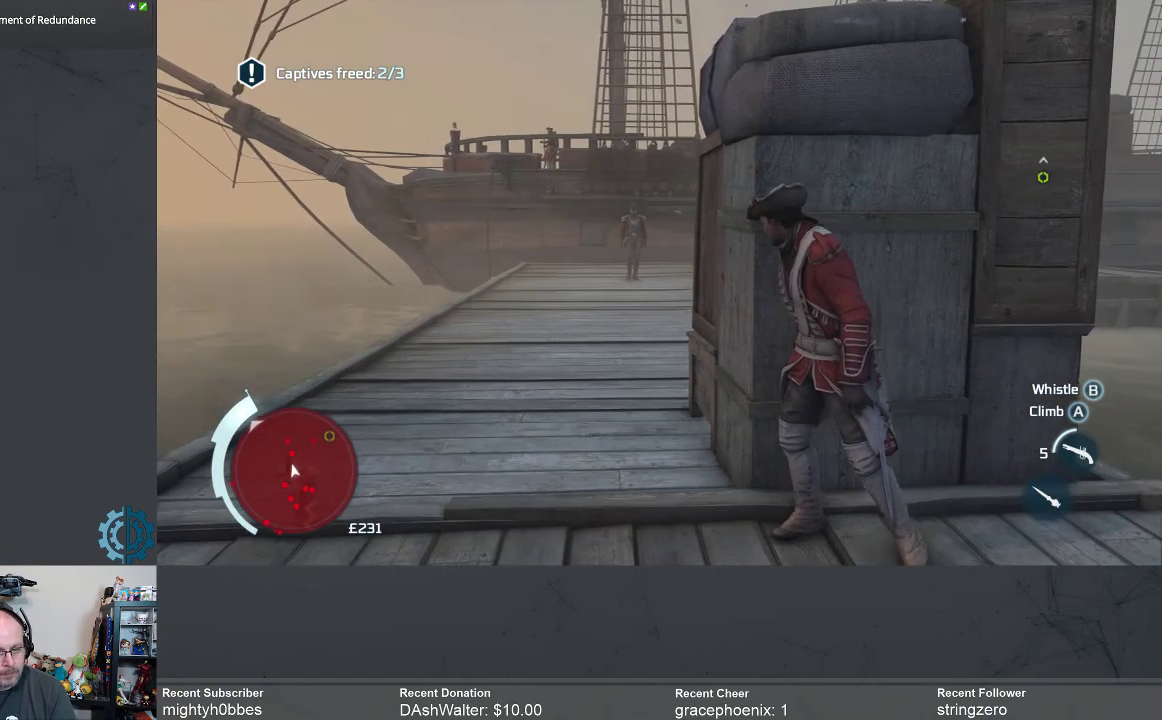
{"buttons": [], "left_stick": "center", "right_stick": "right", "events": [[267, "right_stick", "right"]]}
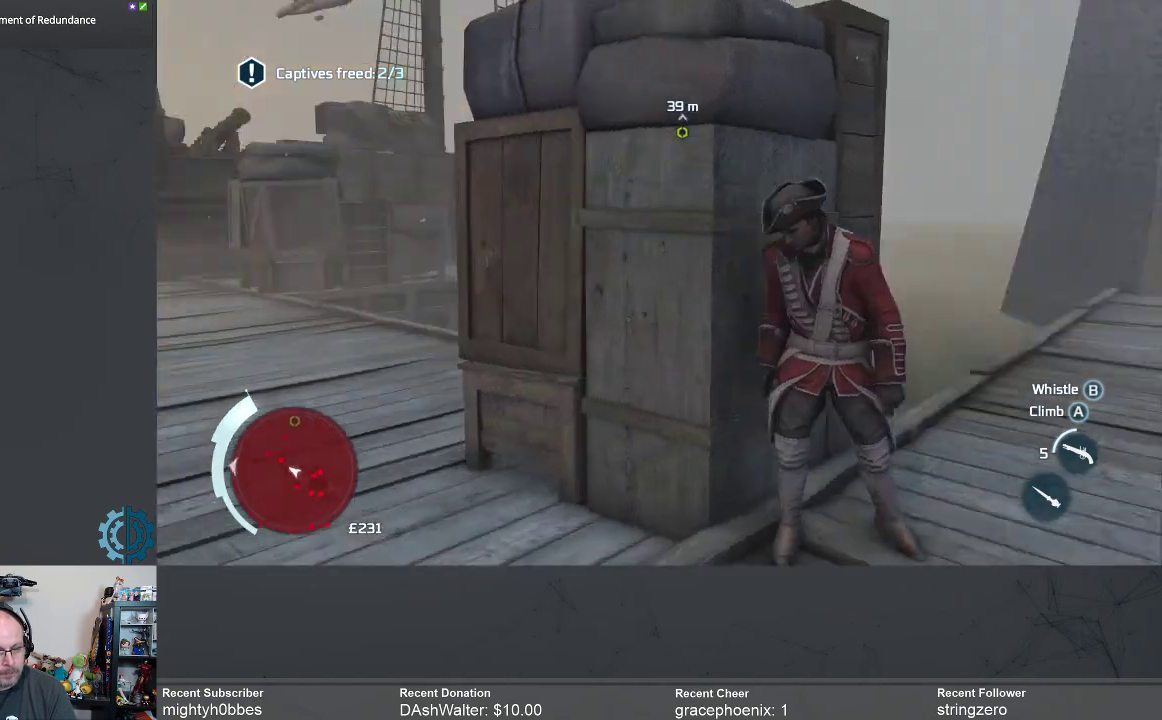
{"buttons": [], "left_stick": "center", "right_stick": "center", "events": [[133, "right_stick", "center"]]}
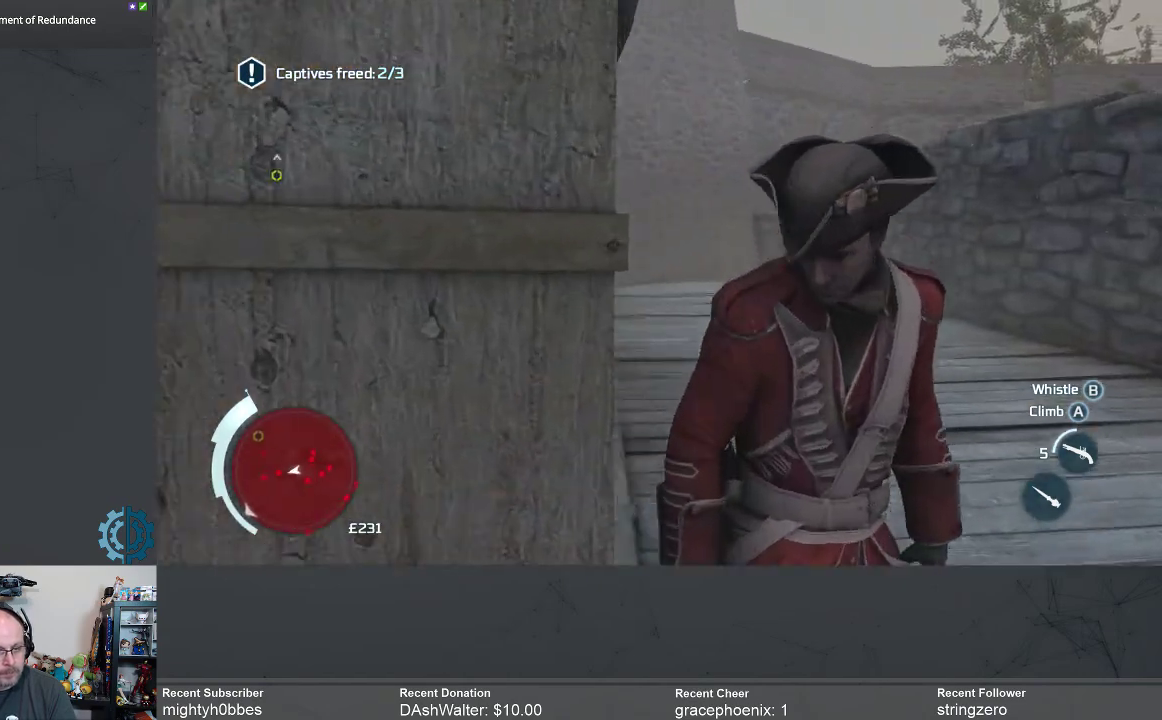
{"buttons": [], "left_stick": "center", "right_stick": "left", "events": [[67, "right_stick", "left"]]}
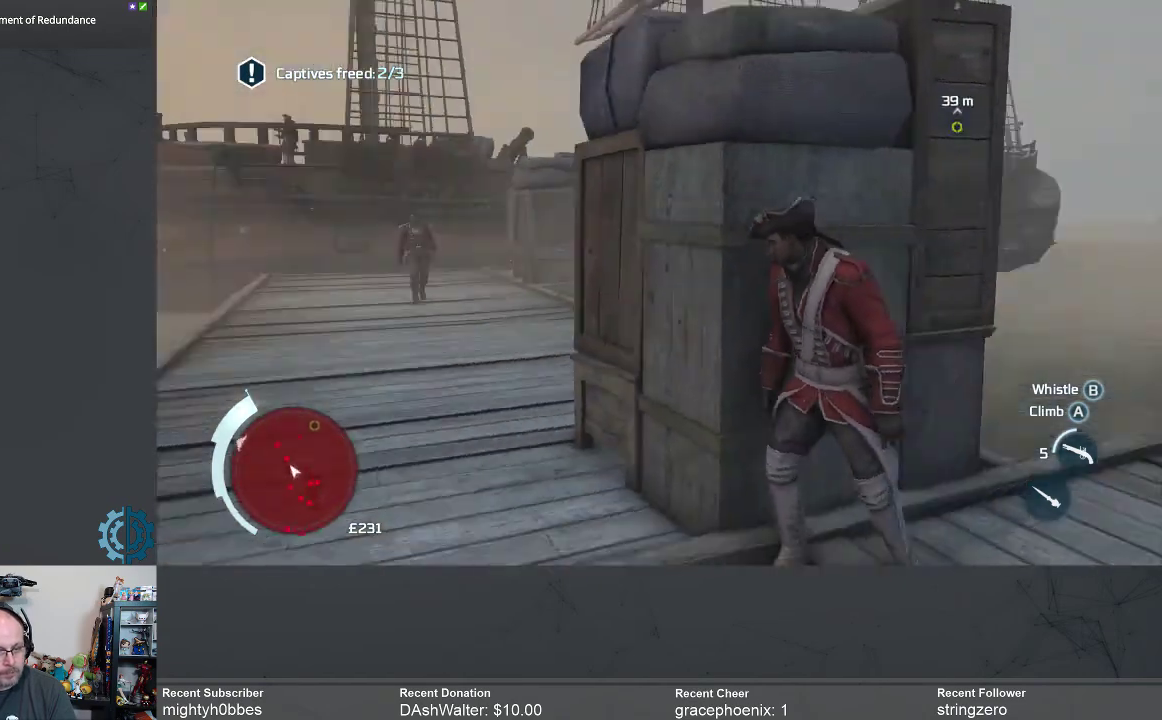
{"buttons": [], "left_stick": "center", "right_stick": "center", "events": [[67, "right_stick", "center"]]}
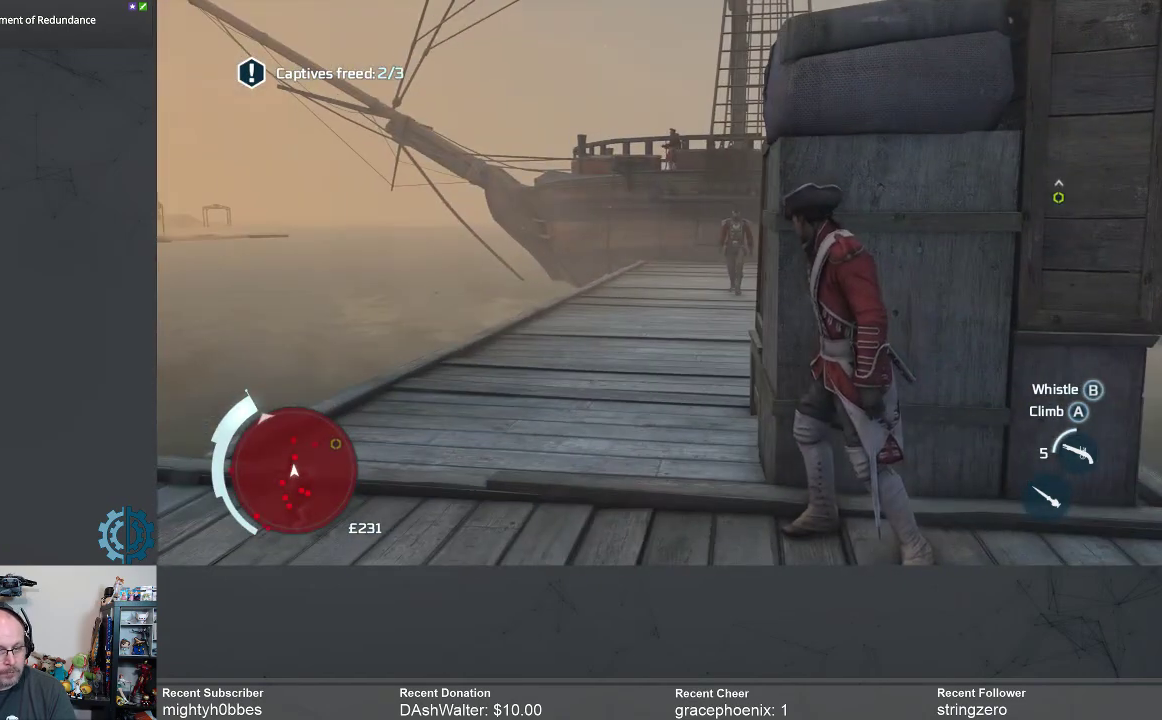
{"buttons": [], "left_stick": "center", "right_stick": "center", "events": []}
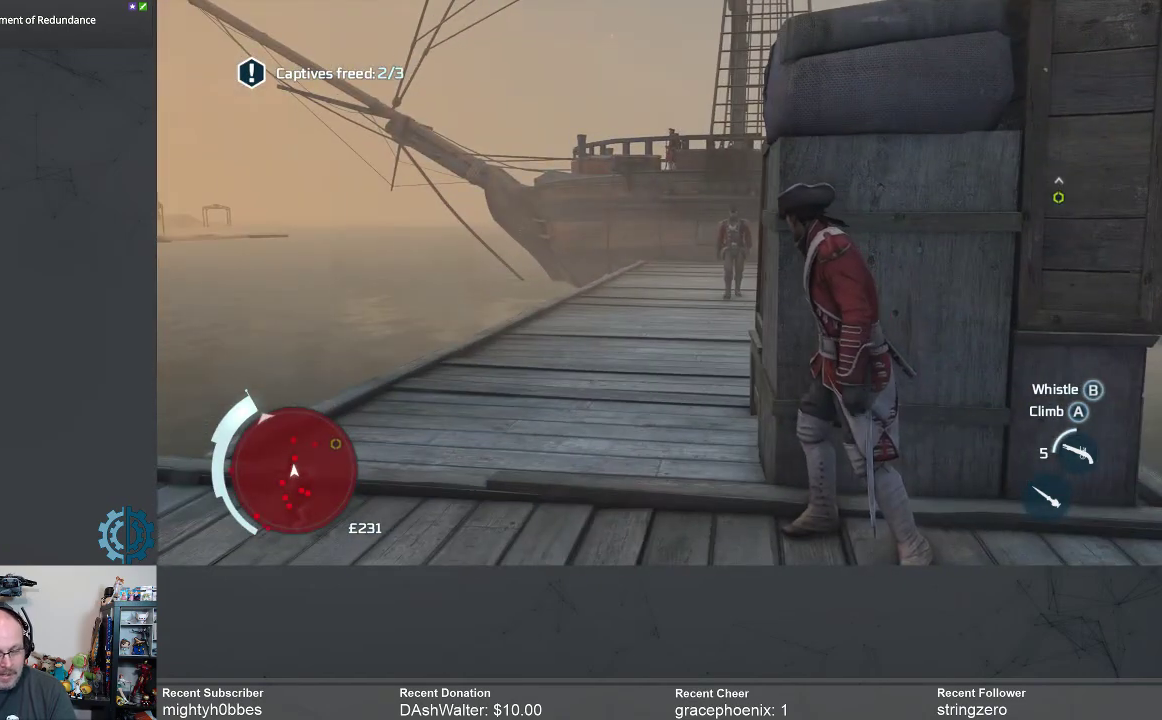
{"buttons": [], "left_stick": "center", "right_stick": "center", "events": []}
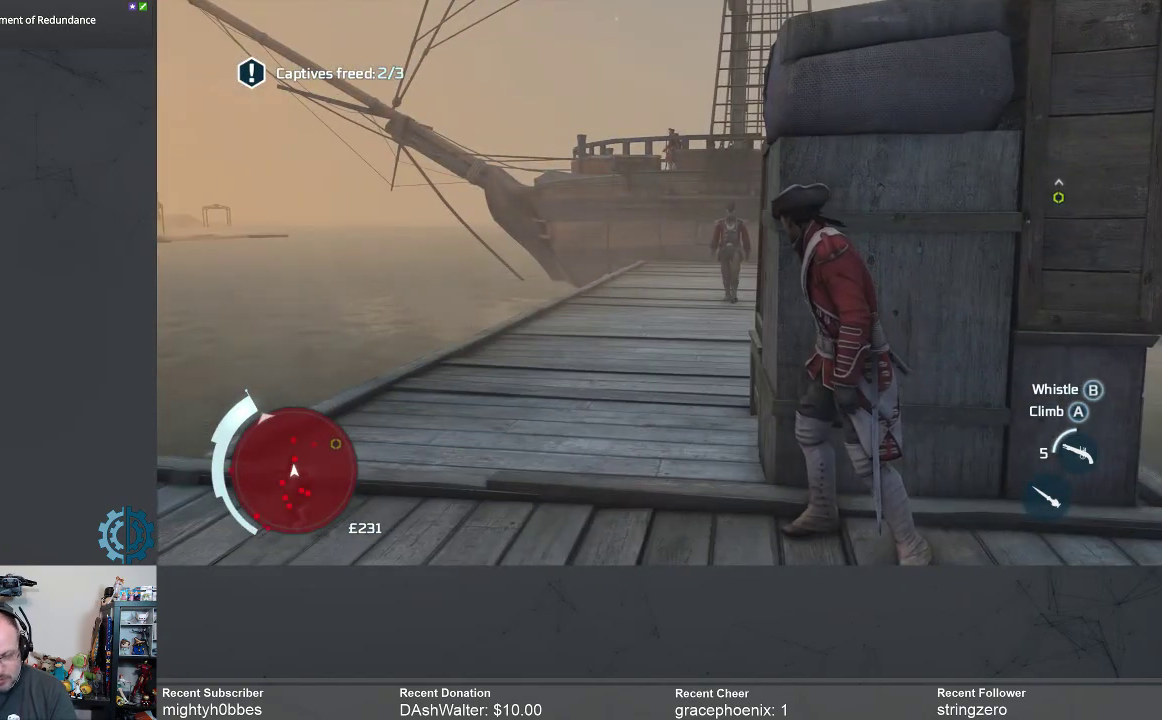
{"buttons": [], "left_stick": "center", "right_stick": "center", "events": []}
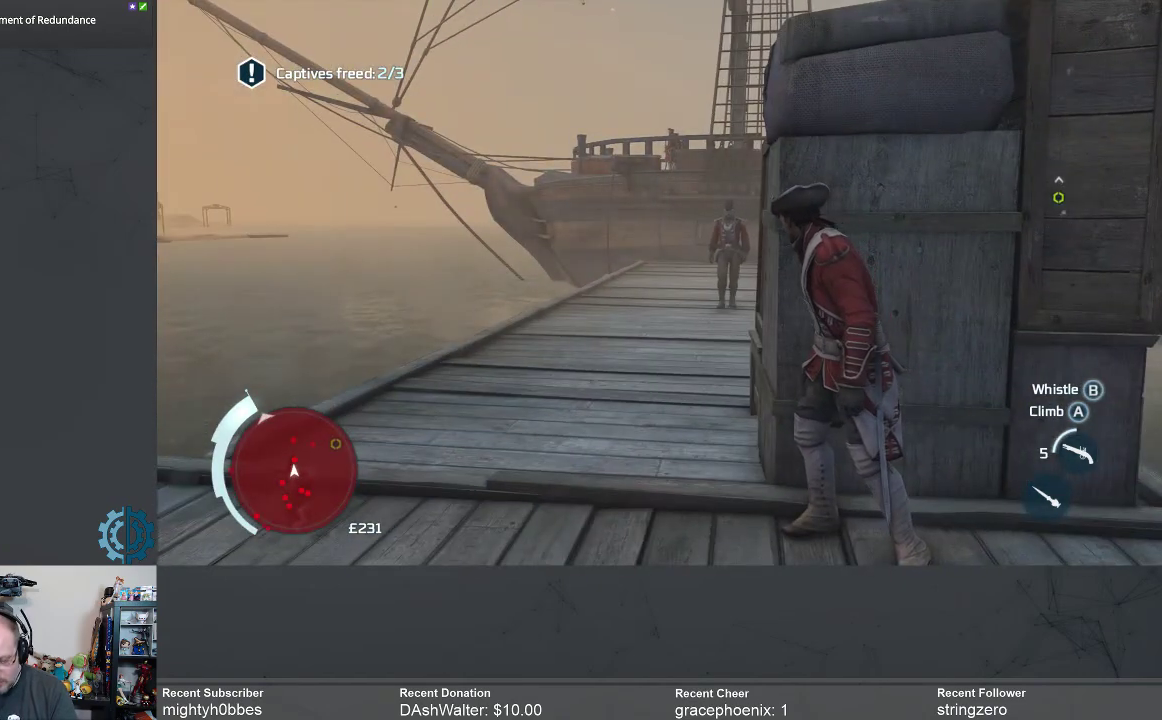
{"buttons": [], "left_stick": "center", "right_stick": "center", "events": []}
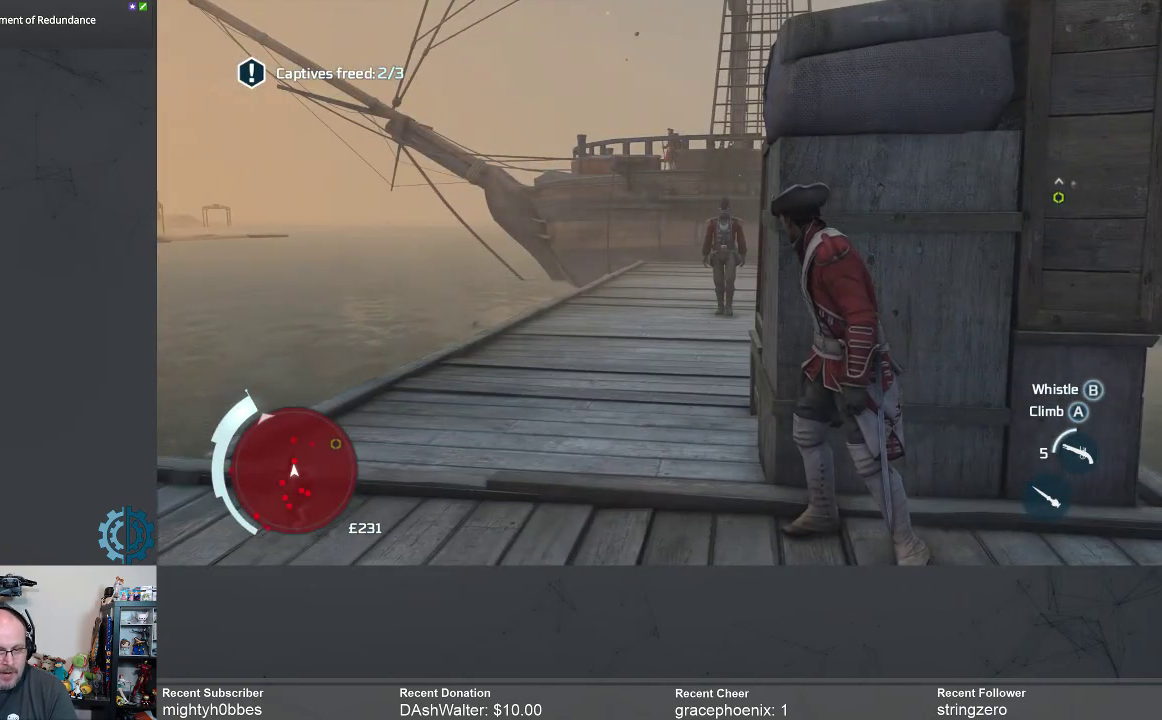
{"buttons": [], "left_stick": "center", "right_stick": "center", "events": [[133, "right_stick", "down"], [300, "right_stick", "center"]]}
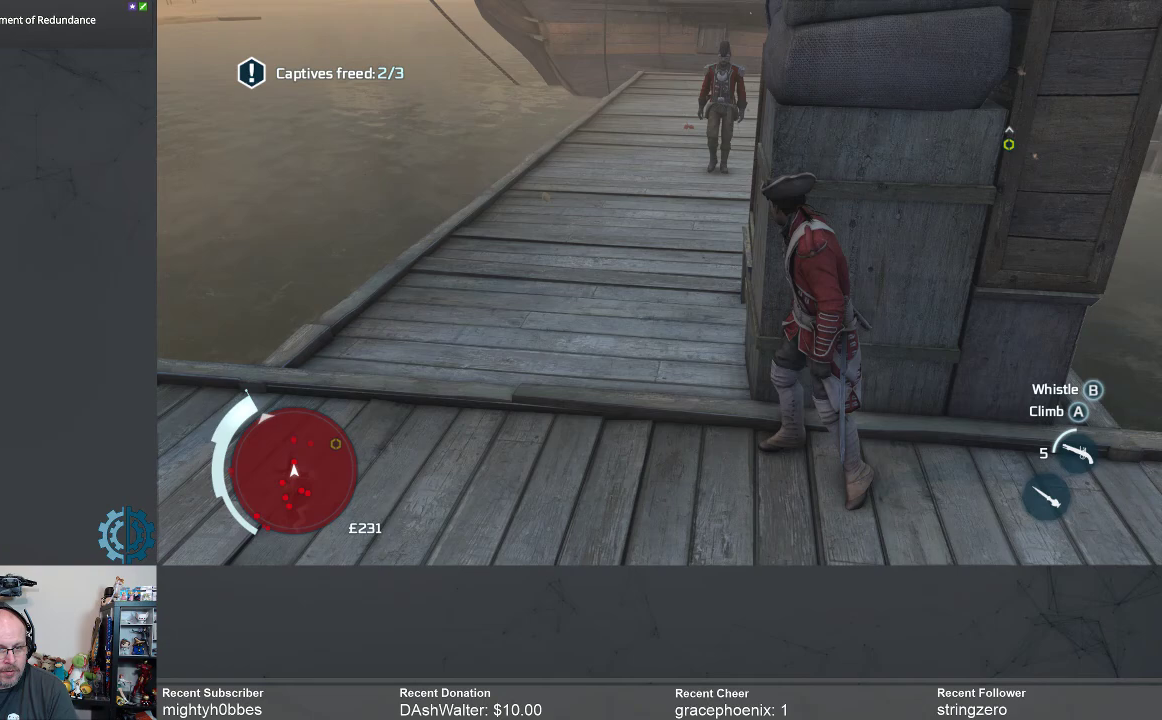
{"buttons": [], "left_stick": "center", "right_stick": "center", "events": []}
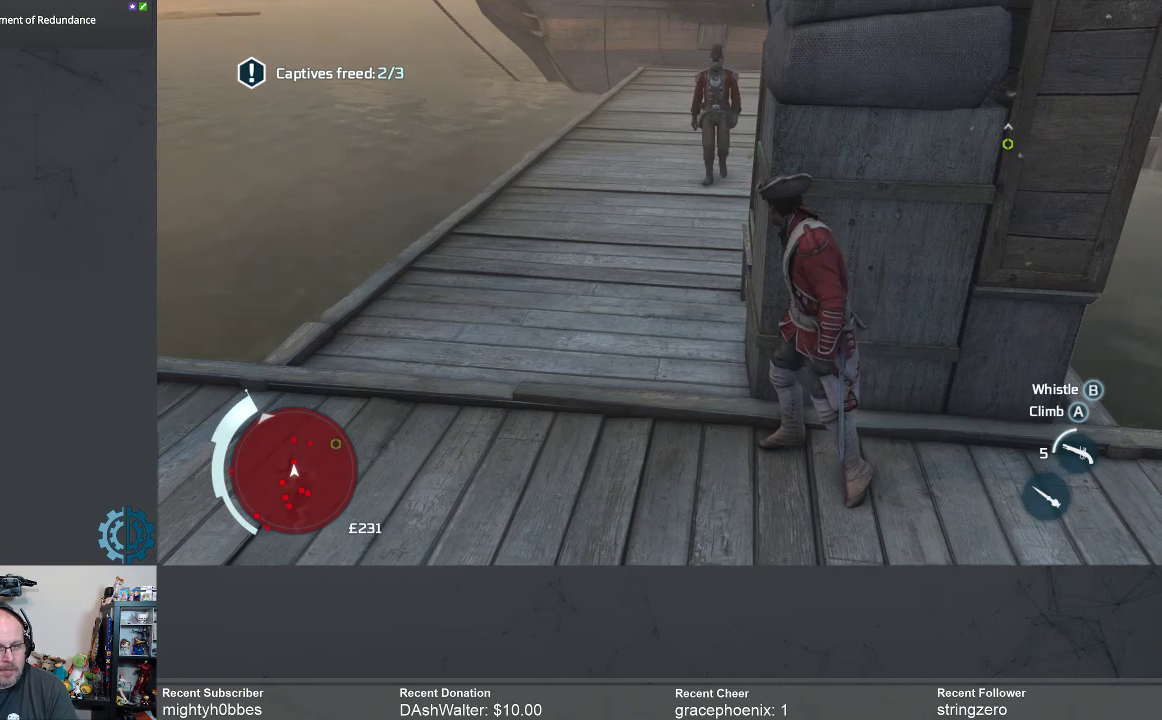
{"buttons": [], "left_stick": "center", "right_stick": "center", "events": []}
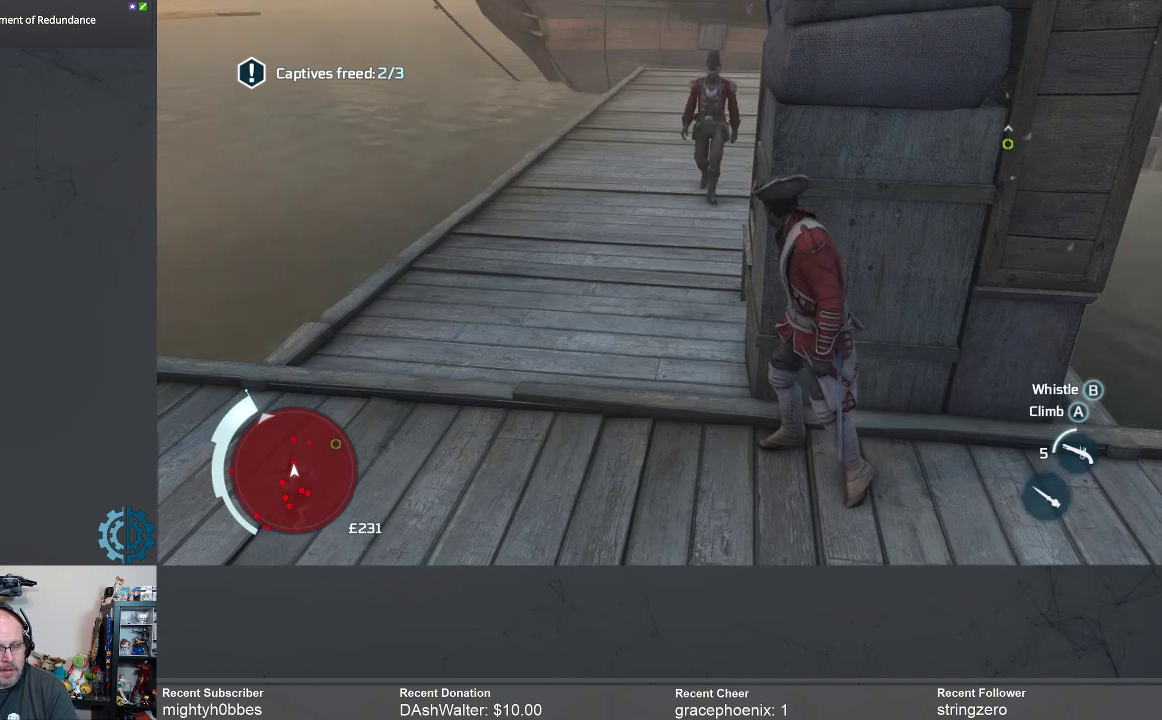
{"buttons": [], "left_stick": "center", "right_stick": "center", "events": []}
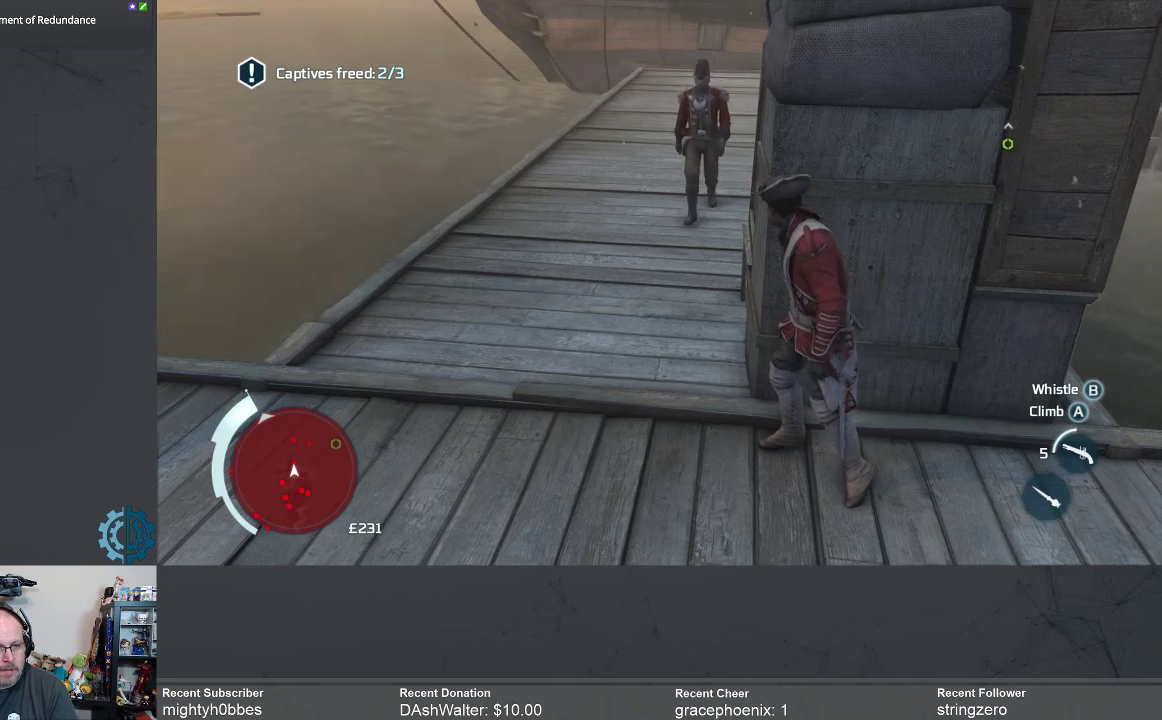
{"buttons": [], "left_stick": "center", "right_stick": "center", "events": []}
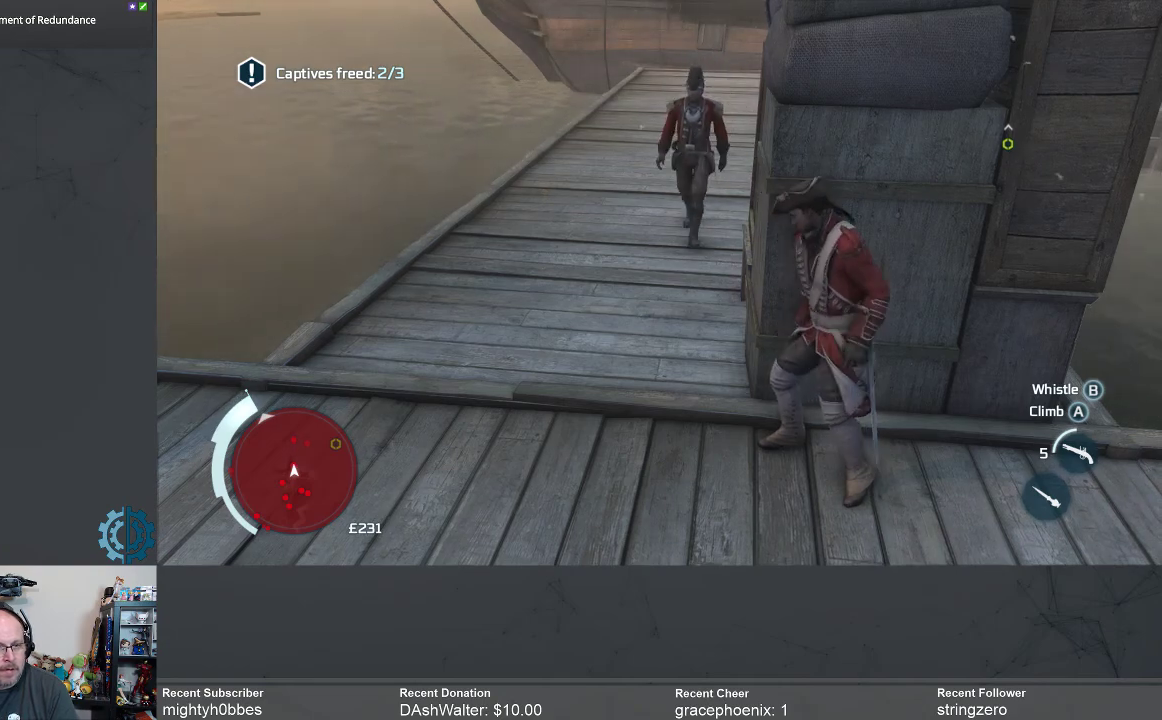
{"buttons": [], "left_stick": "center", "right_stick": "center", "events": []}
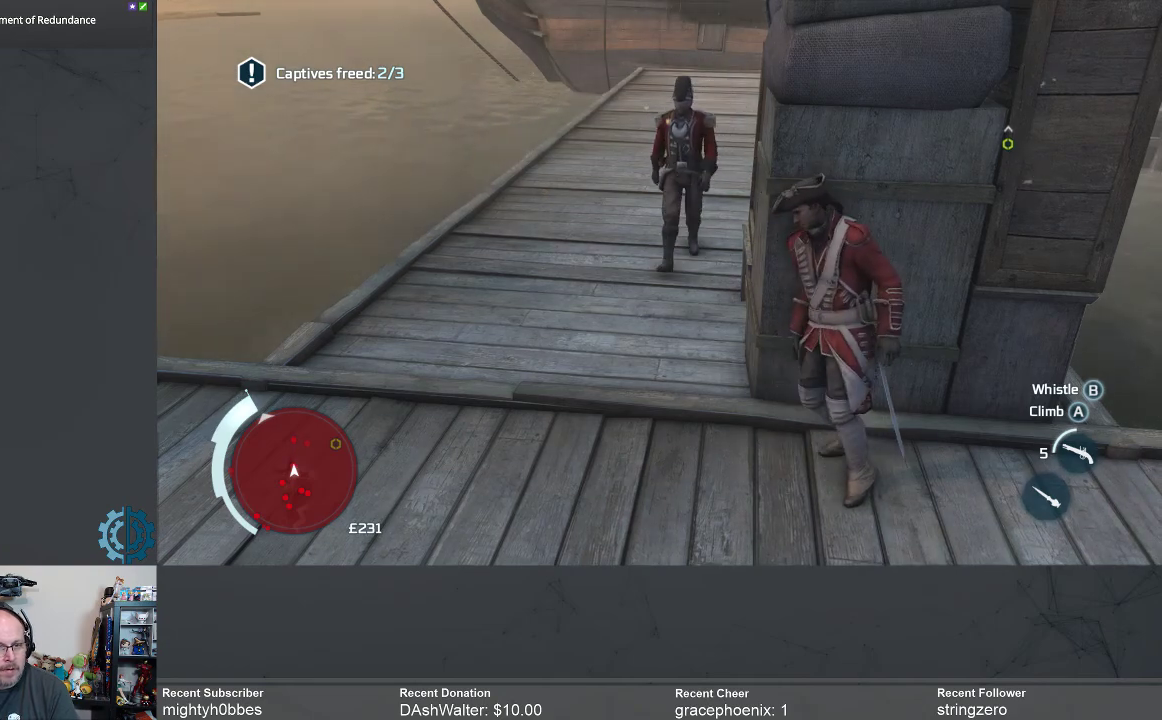
{"buttons": [], "left_stick": "center", "right_stick": "center", "events": []}
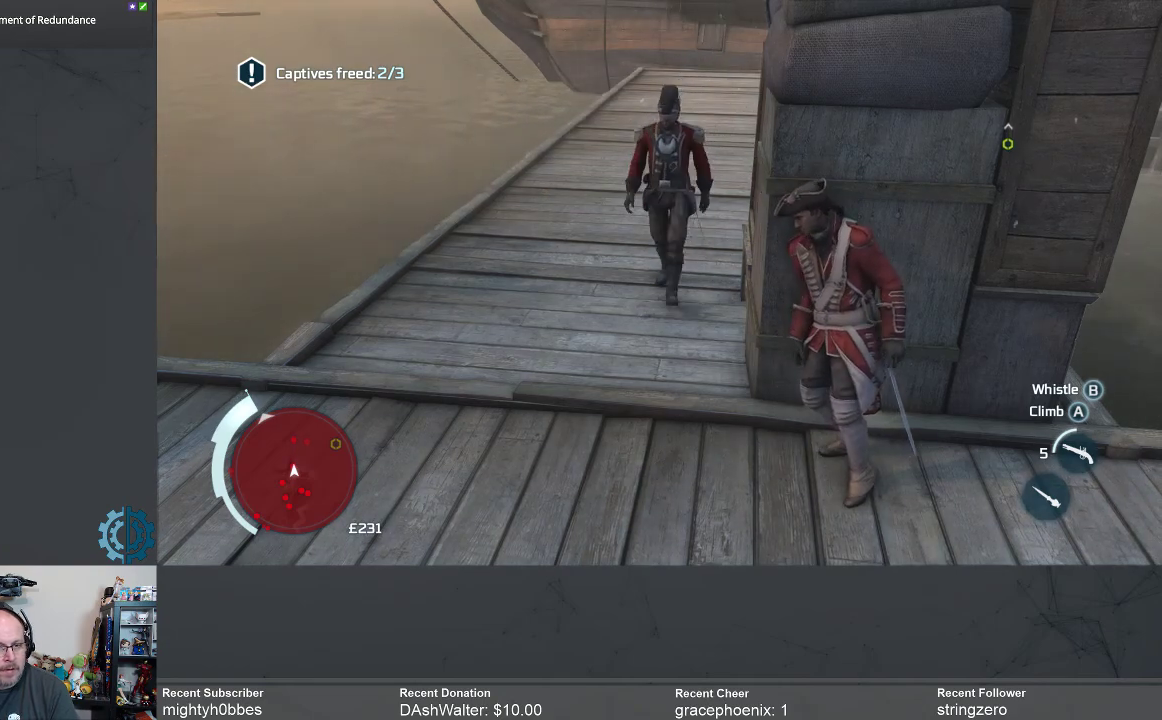
{"buttons": [], "left_stick": "center", "right_stick": "center", "events": []}
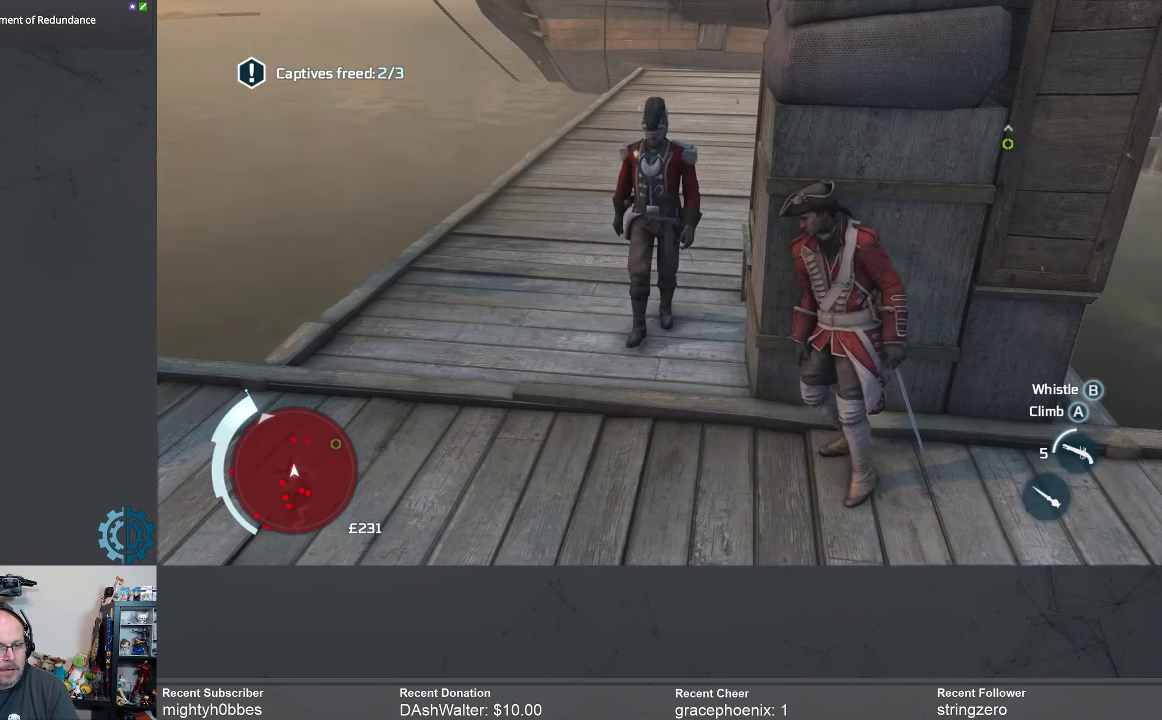
{"buttons": [], "left_stick": "center", "right_stick": "center", "events": []}
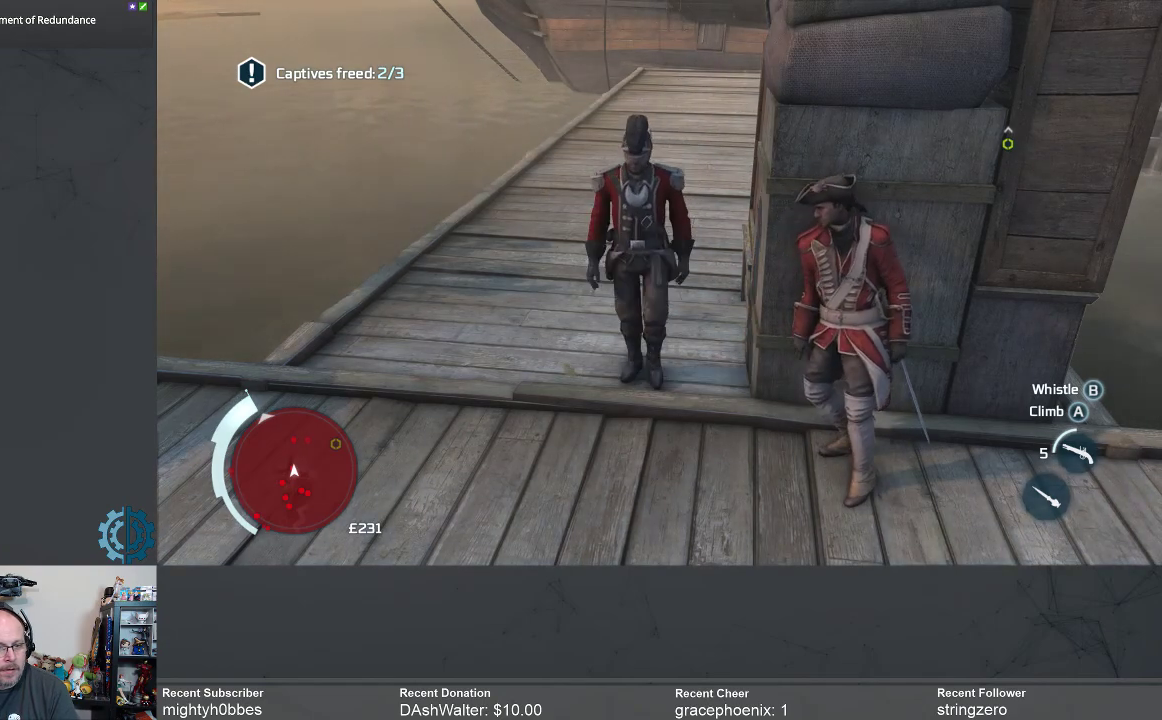
{"buttons": [], "left_stick": "center", "right_stick": "center", "events": [[400, "right_stick", "left"], [467, "right_stick", "center"]]}
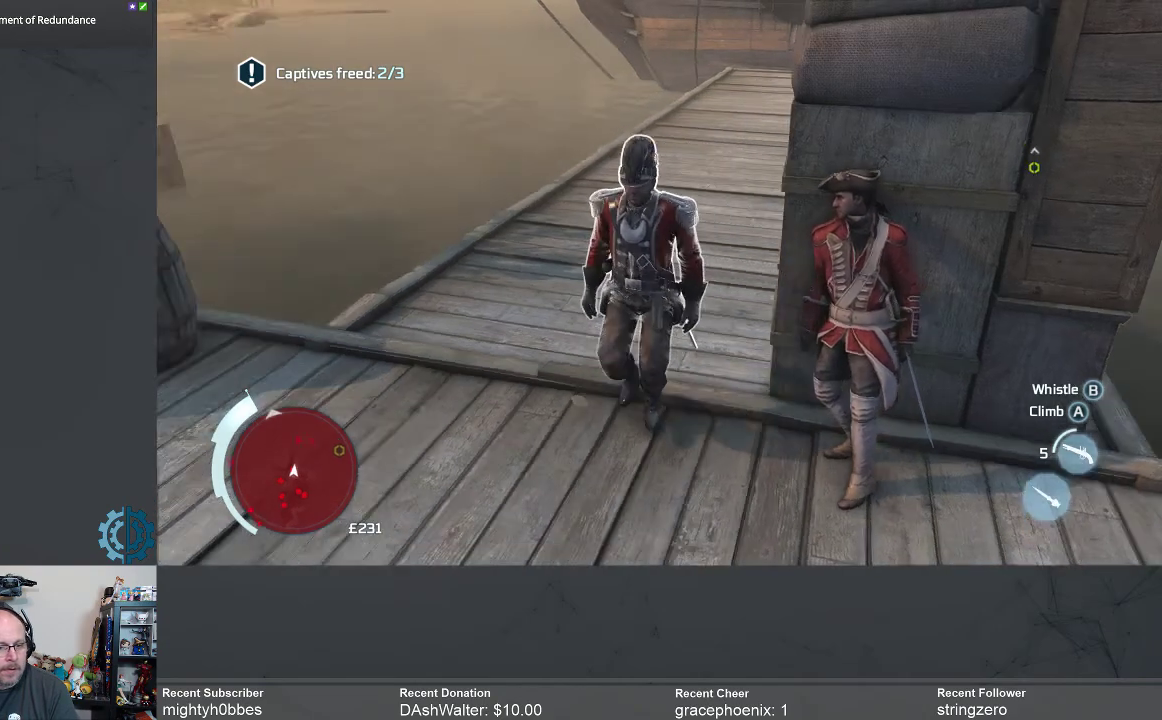
{"buttons": [], "left_stick": "center", "right_stick": "center", "events": [[67, "X", "down"], [133, "X", "up"]]}
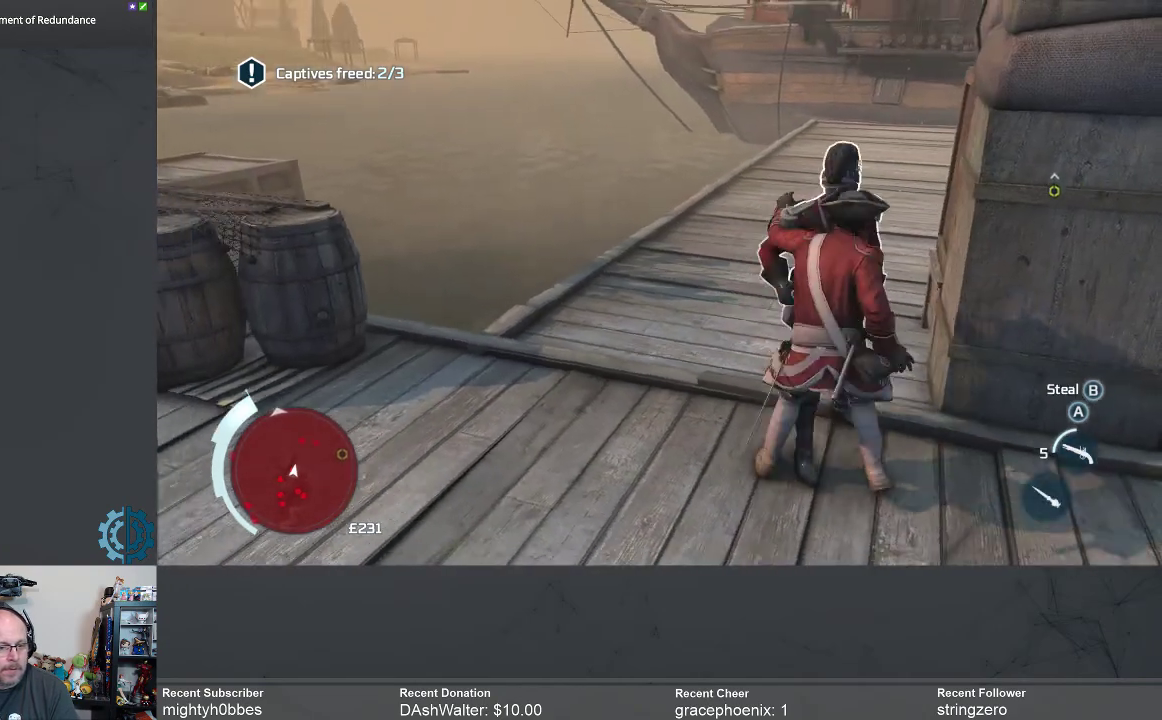
{"buttons": [], "left_stick": "center", "right_stick": "center", "events": []}
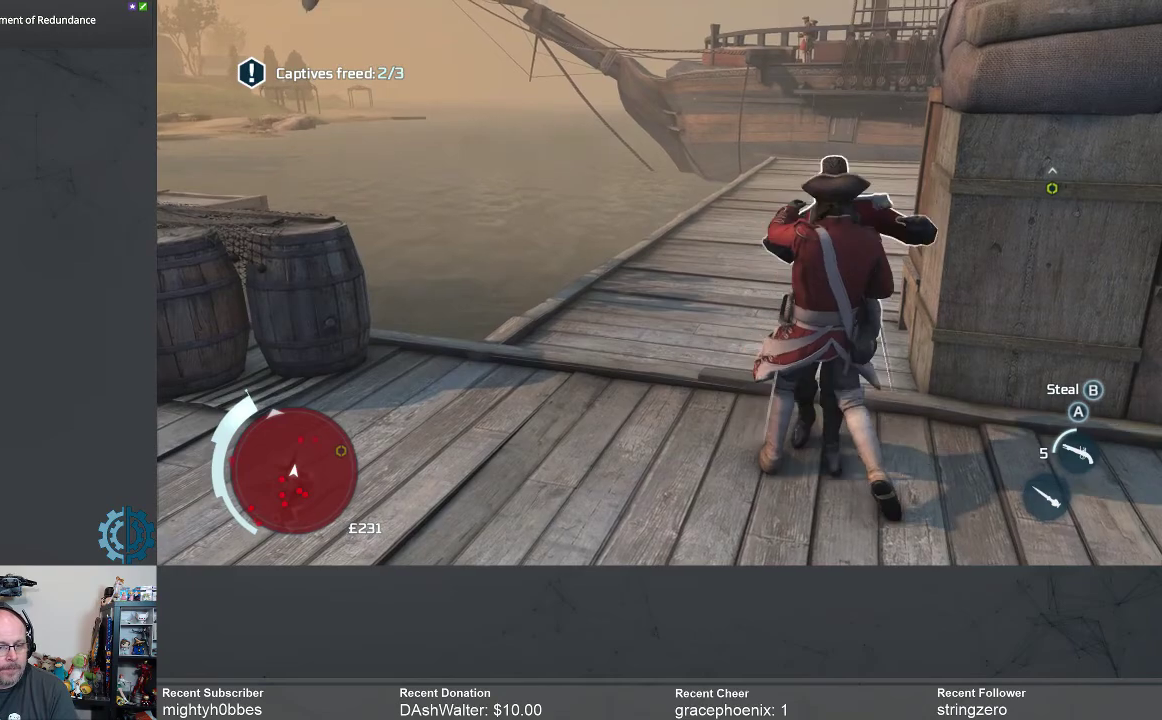
{"buttons": [], "left_stick": "center", "right_stick": "center", "events": []}
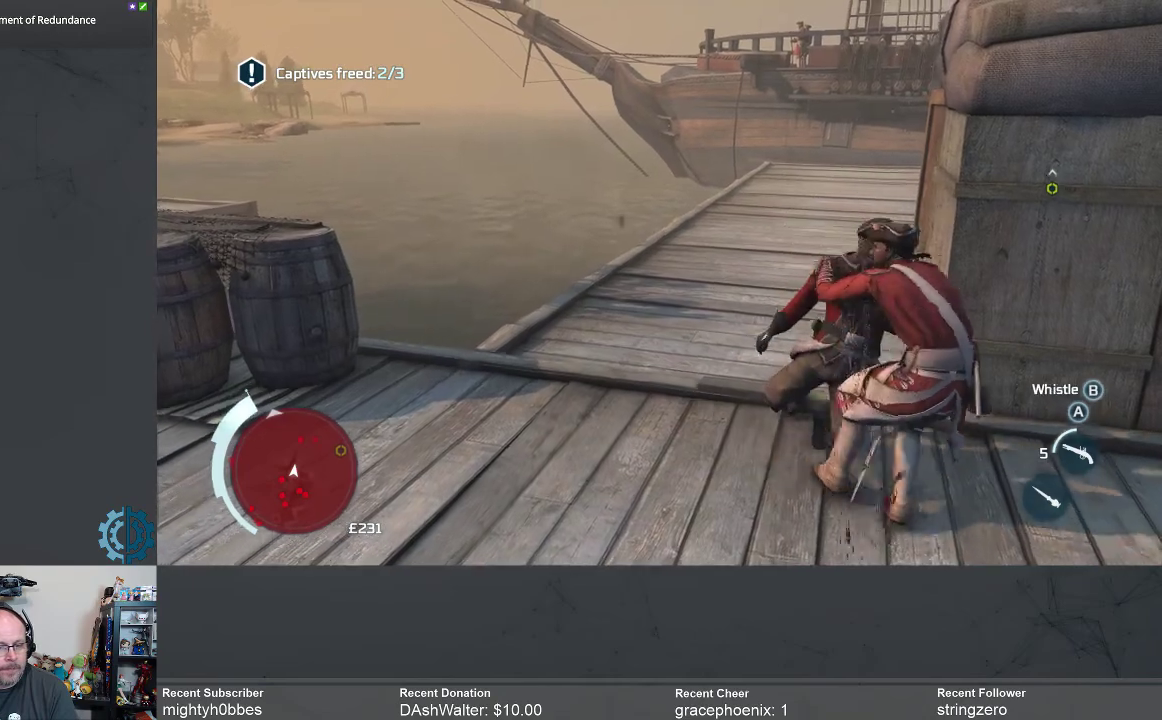
{"buttons": [], "left_stick": "center", "right_stick": "center", "events": []}
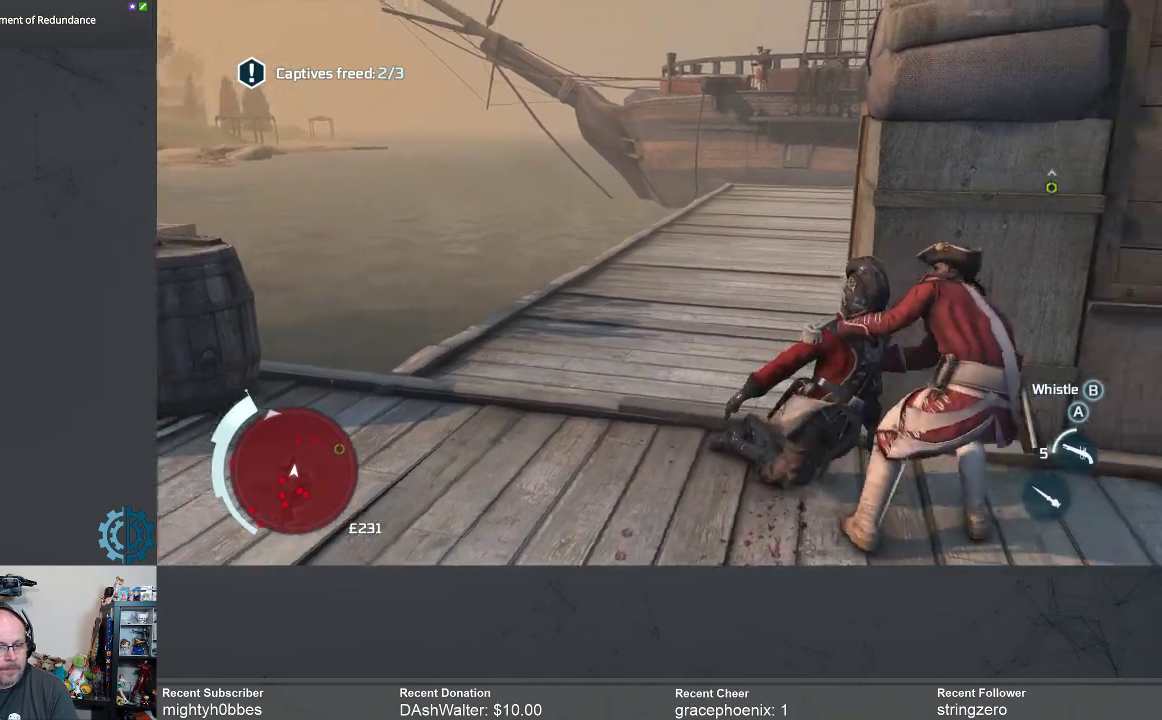
{"buttons": [], "left_stick": "center", "right_stick": "center", "events": []}